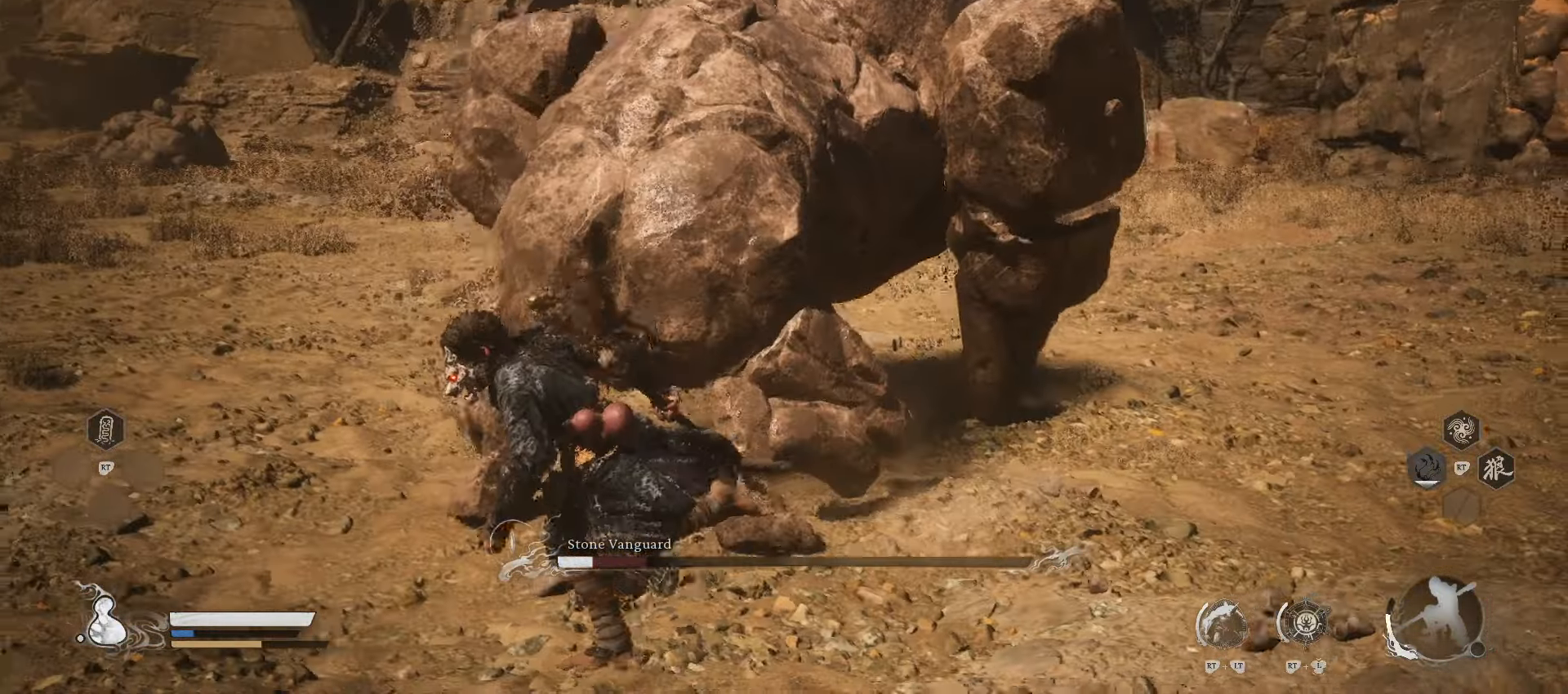
Gameplay with a controller (Xbox layout); each line is a JSON object with the inputs held at the frame after it. "events" lists button and stick changes between this image and that frame as [ms after this image, input, new state], when the widget could be followed in between.
{"buttons": ["R1"], "left_stick": "down-left", "right_stick": "center", "events": [[240, "left_stick", "down-left"], [380, "R1", "down"]]}
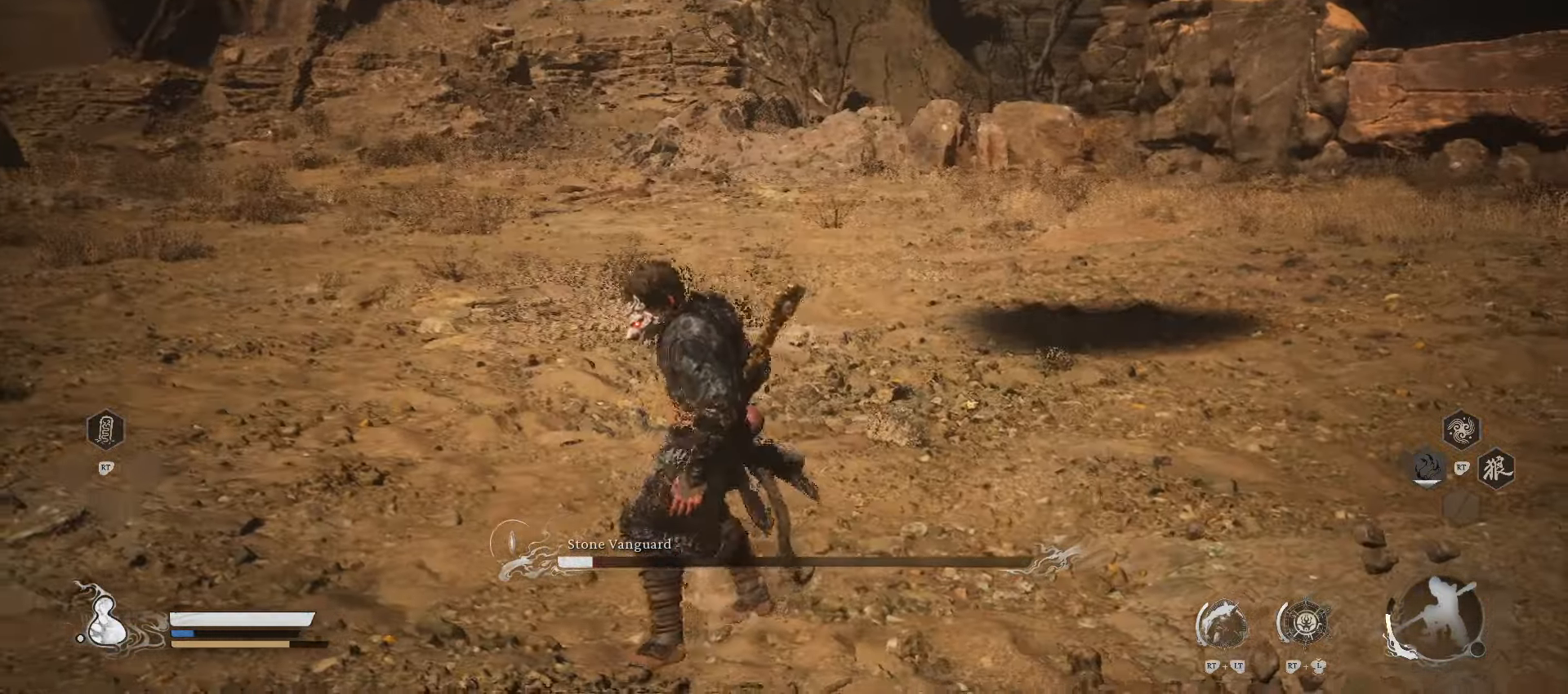
{"buttons": [], "left_stick": "down-left", "right_stick": "center", "events": [[460, "R1", "up"]]}
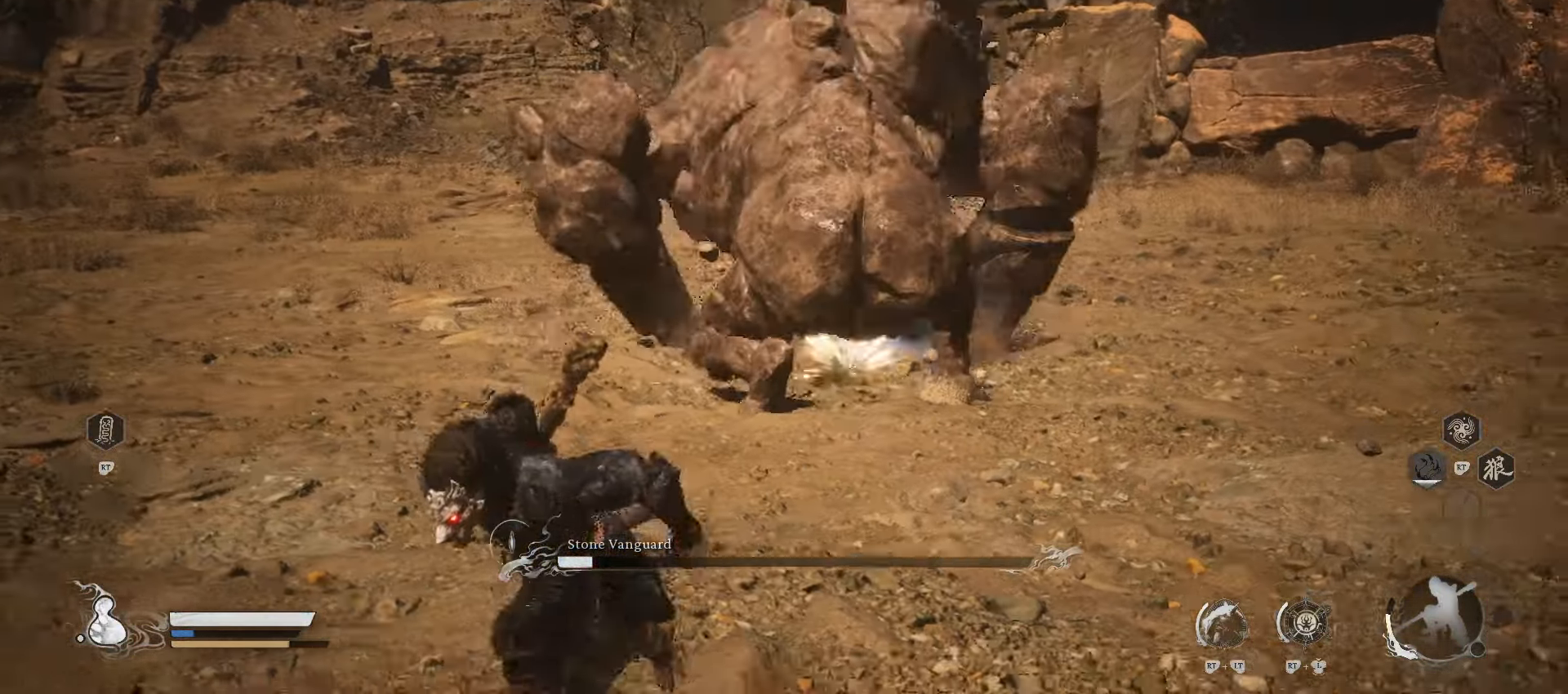
{"buttons": ["R1"], "left_stick": "up", "right_stick": "center", "events": [[20, "left_stick", "up-left"], [80, "left_stick", "up"], [360, "R1", "down"]]}
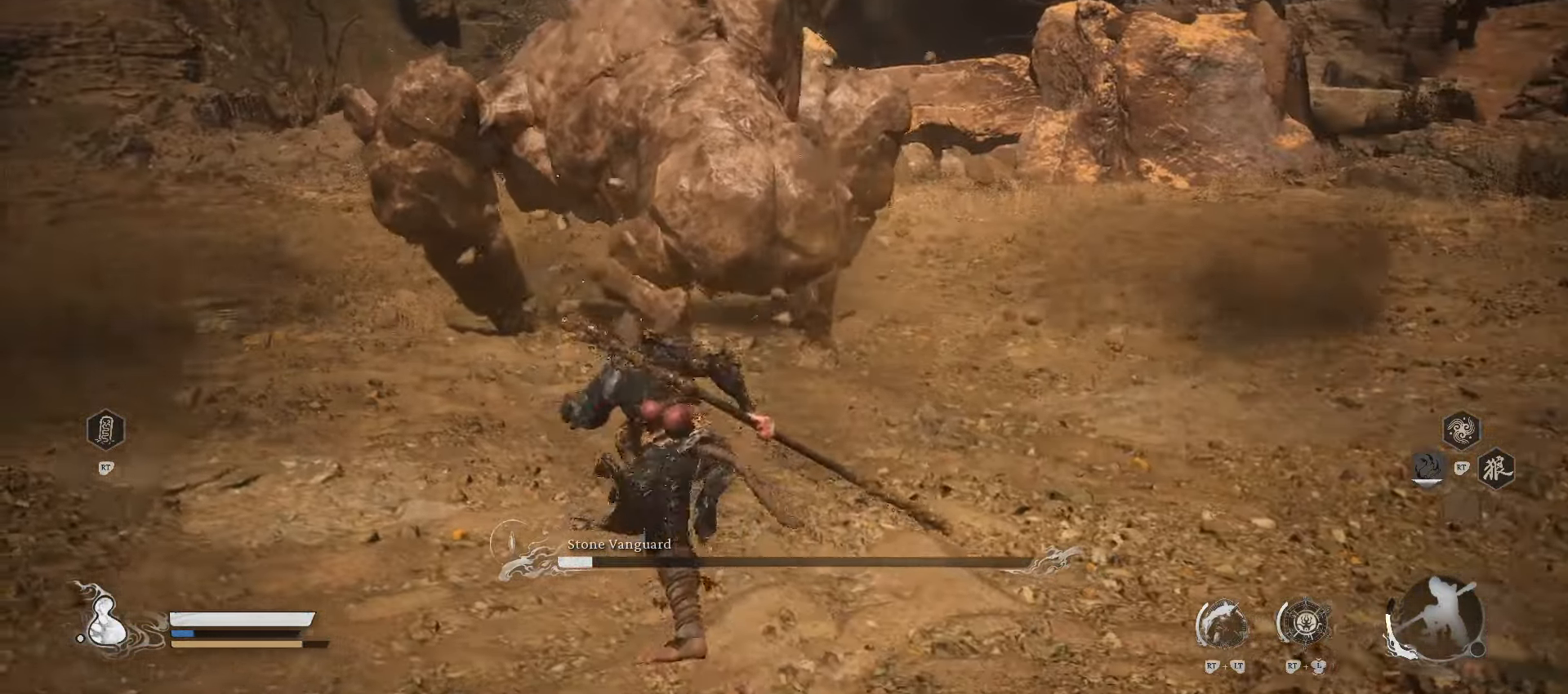
{"buttons": [], "left_stick": "up", "right_stick": "center", "events": [[260, "R1", "up"], [360, "X", "down"], [440, "X", "up"]]}
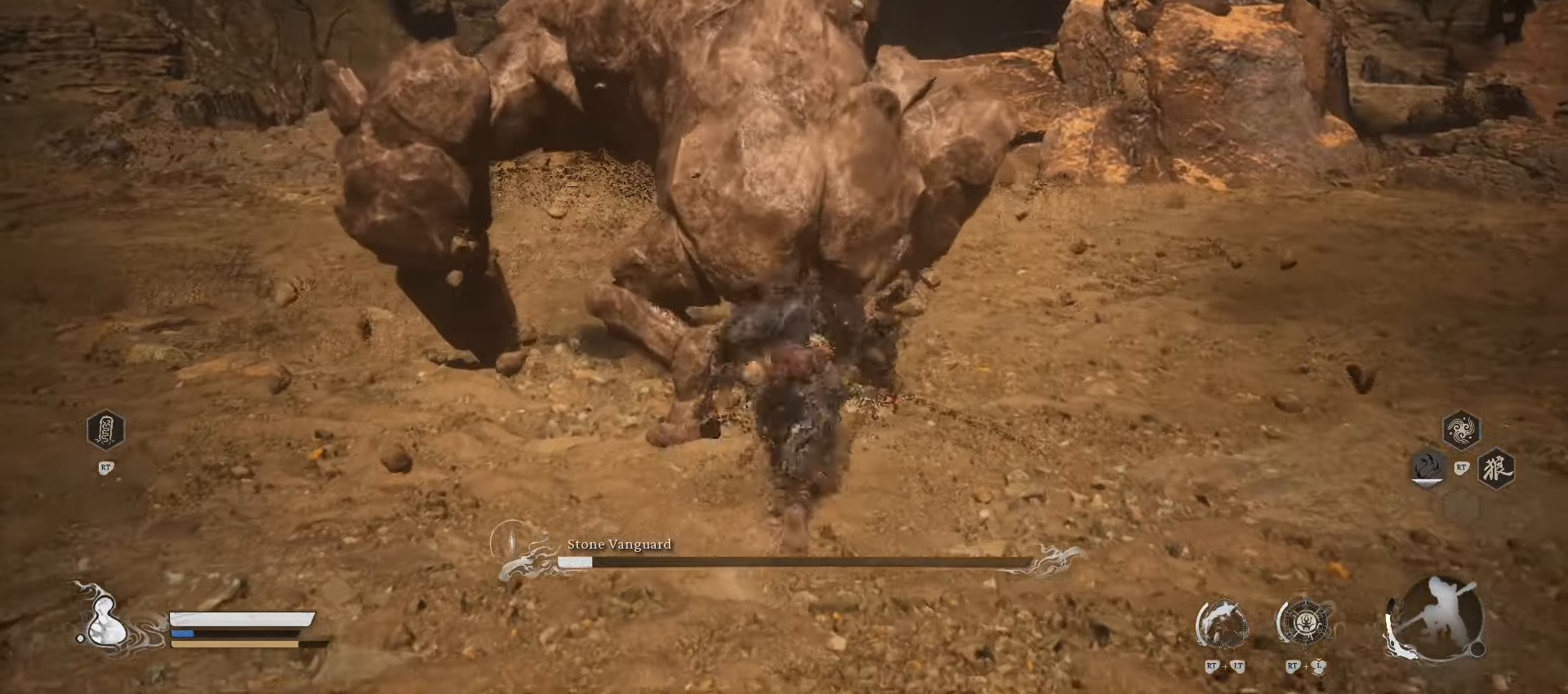
{"buttons": [], "left_stick": "center", "right_stick": "center", "events": [[140, "right_stick", "down-left"], [280, "left_stick", "center"], [360, "right_stick", "center"]]}
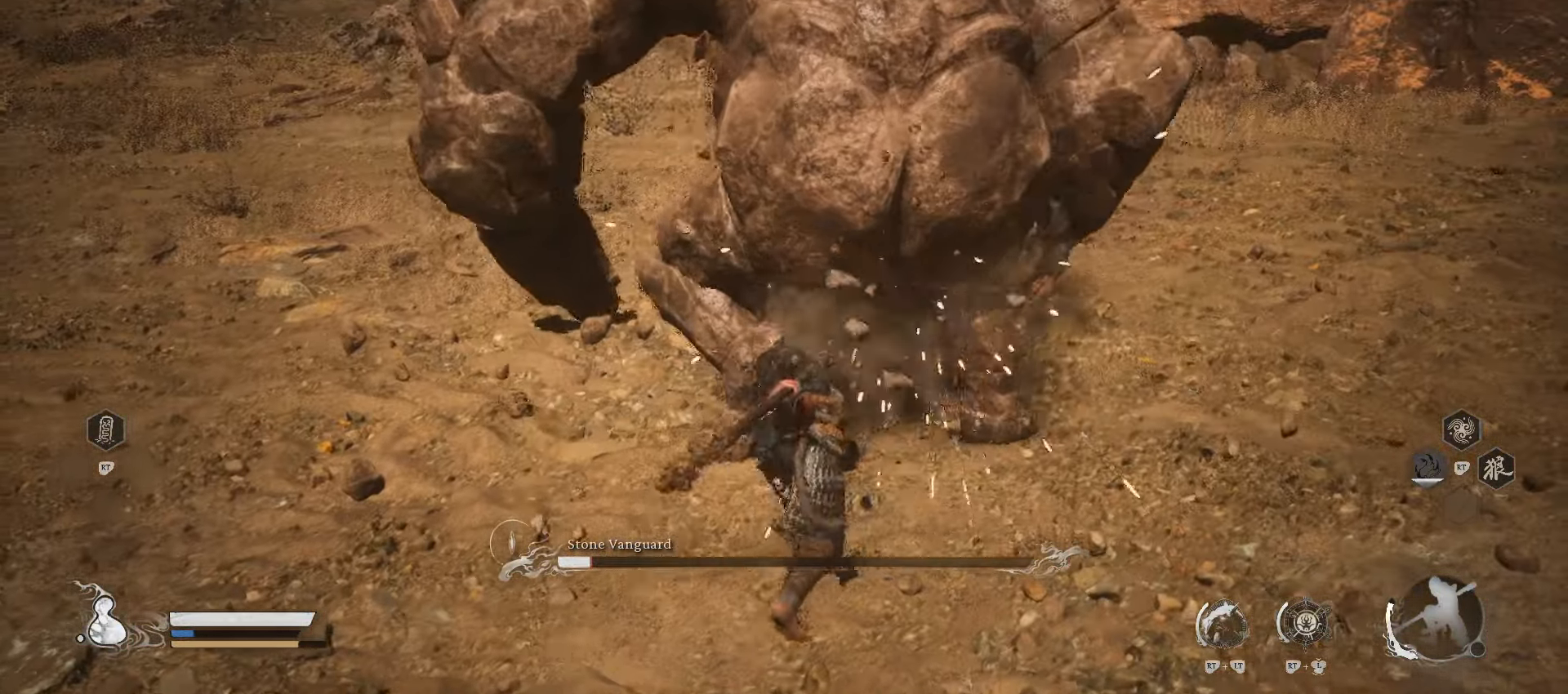
{"buttons": ["R1"], "left_stick": "down-right", "right_stick": "center", "events": [[160, "left_stick", "up-right"], [220, "left_stick", "right"], [300, "R1", "down"], [460, "left_stick", "down-right"]]}
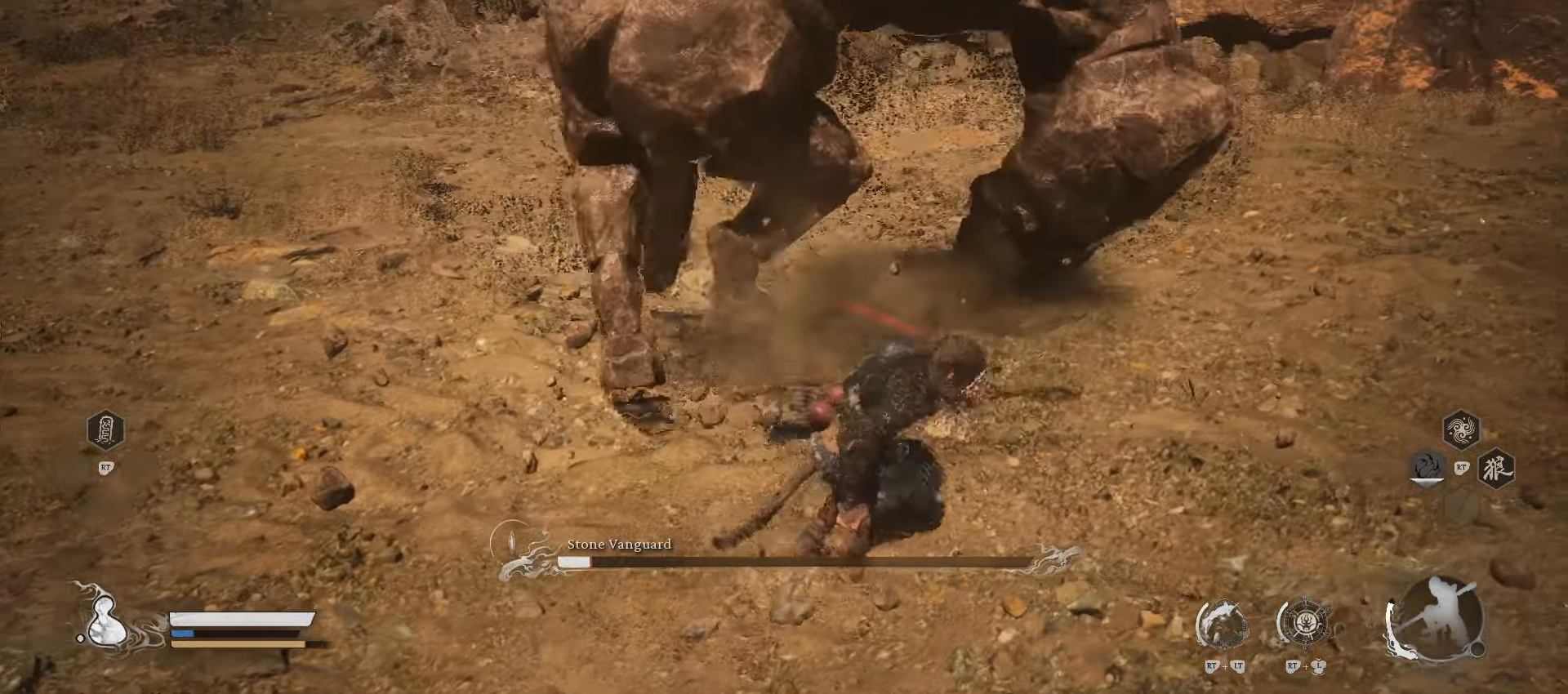
{"buttons": ["R1"], "left_stick": "down", "right_stick": "center", "events": [[60, "left_stick", "down"]]}
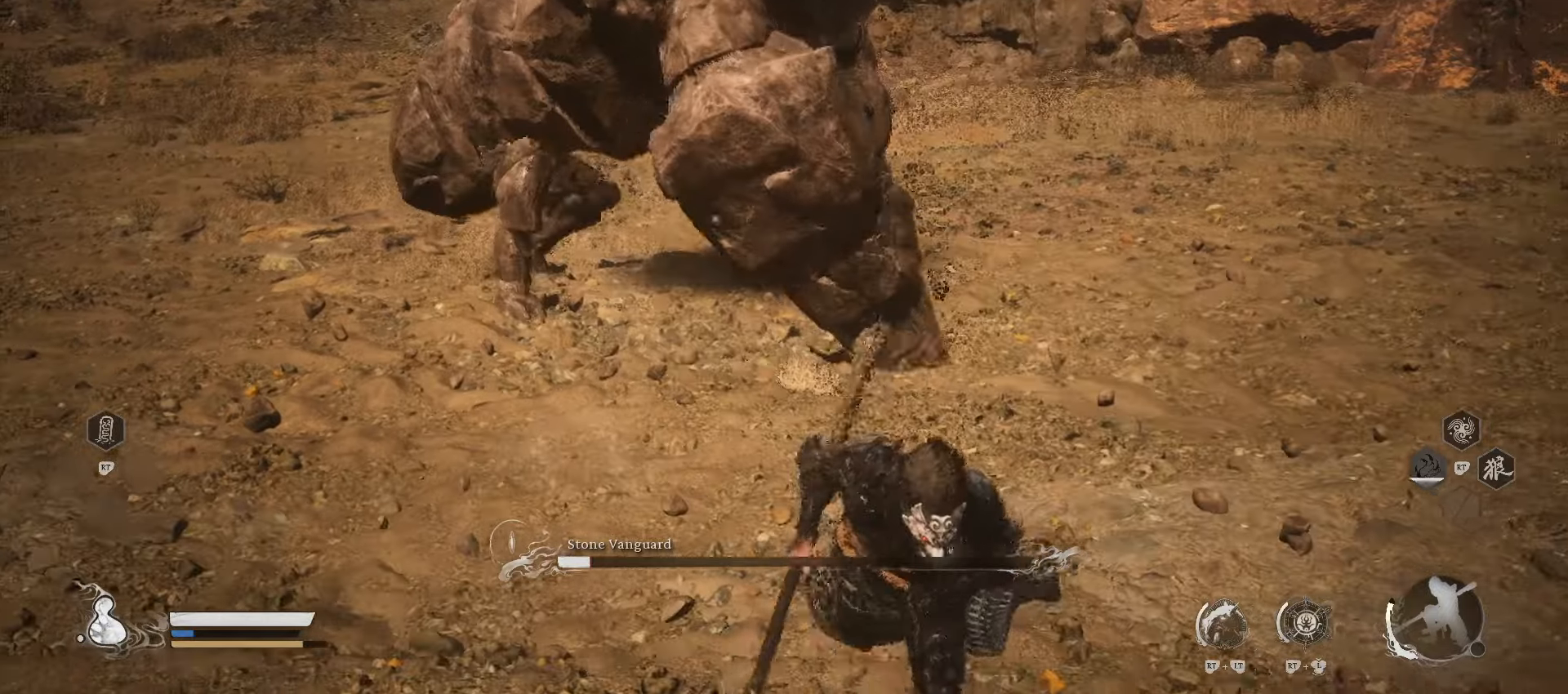
{"buttons": [], "left_stick": "down-left", "right_stick": "center", "events": [[360, "R1", "up"], [400, "left_stick", "down-left"]]}
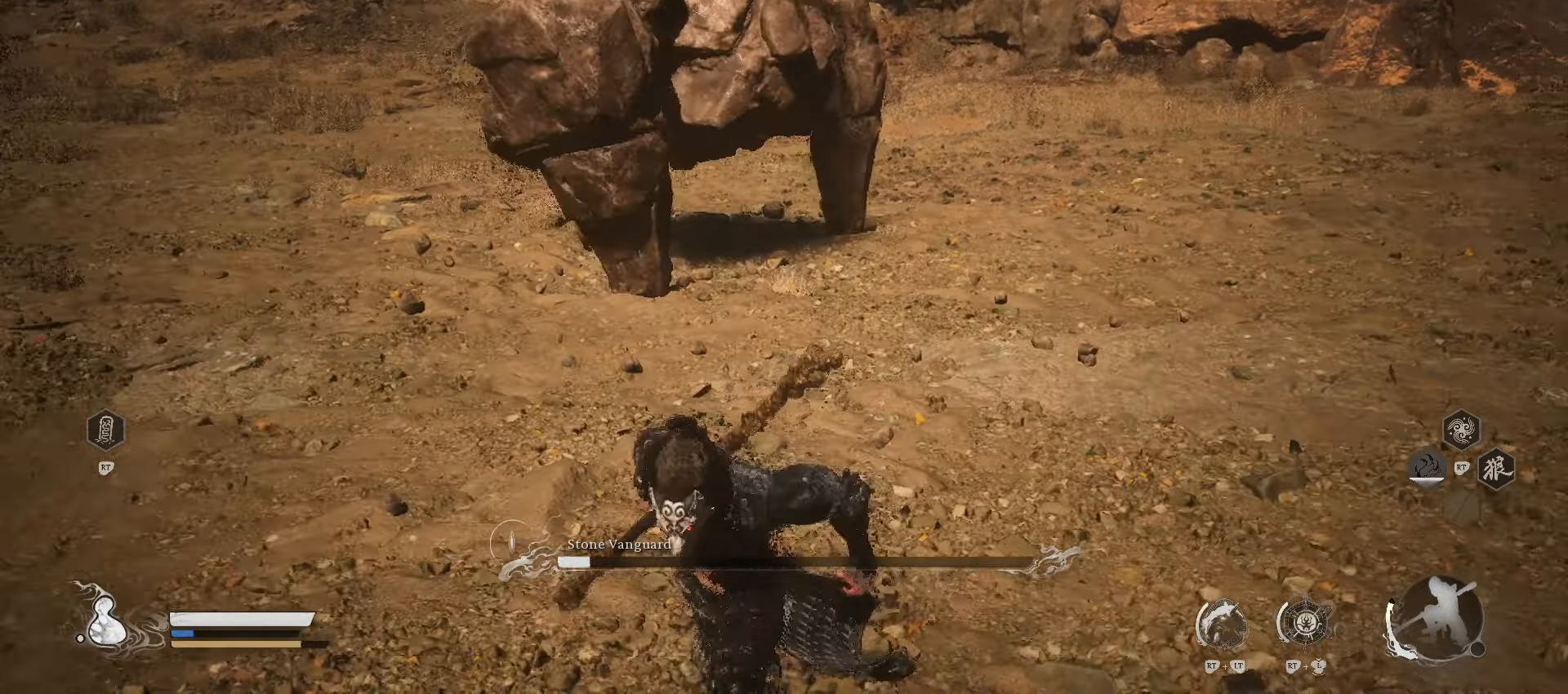
{"buttons": [], "left_stick": "down-left", "right_stick": "center", "events": []}
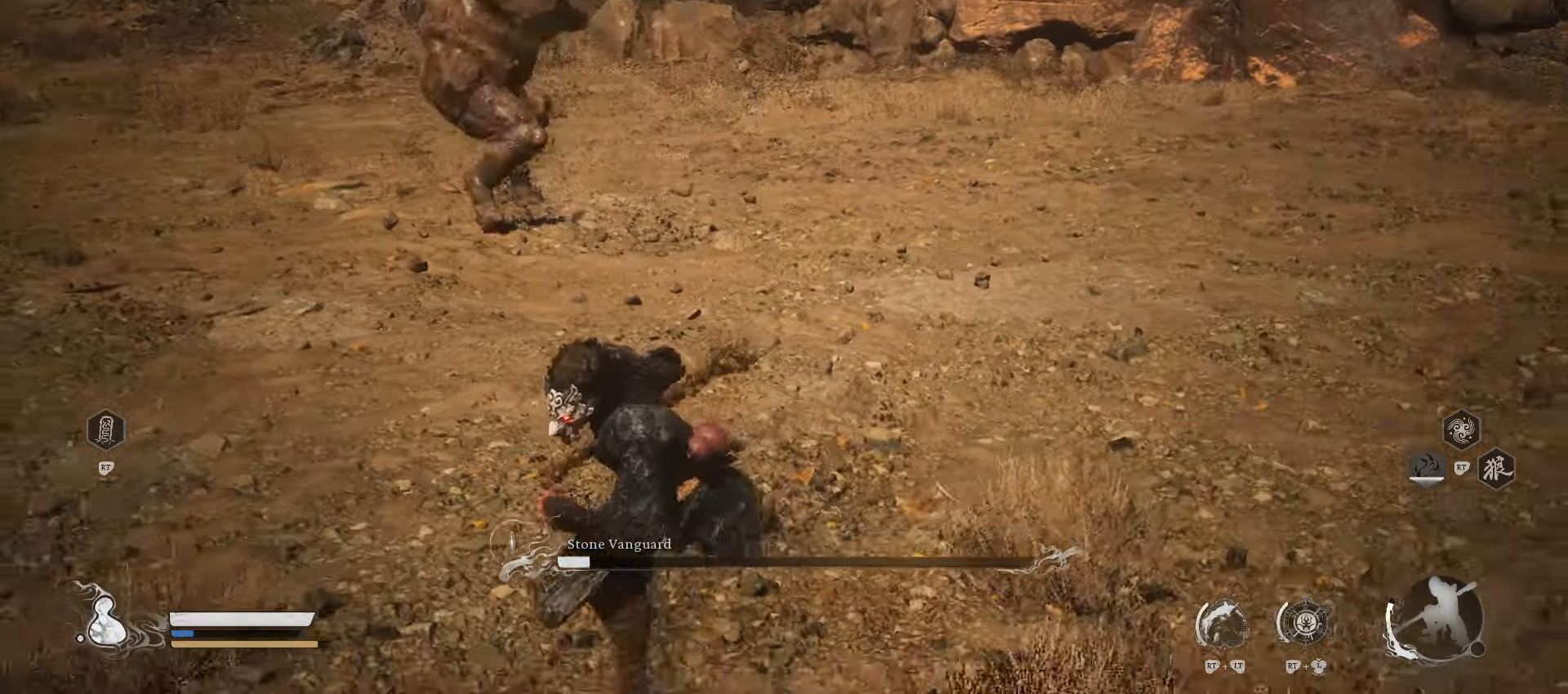
{"buttons": ["R1"], "left_stick": "down-left", "right_stick": "center", "events": [[100, "R1", "down"]]}
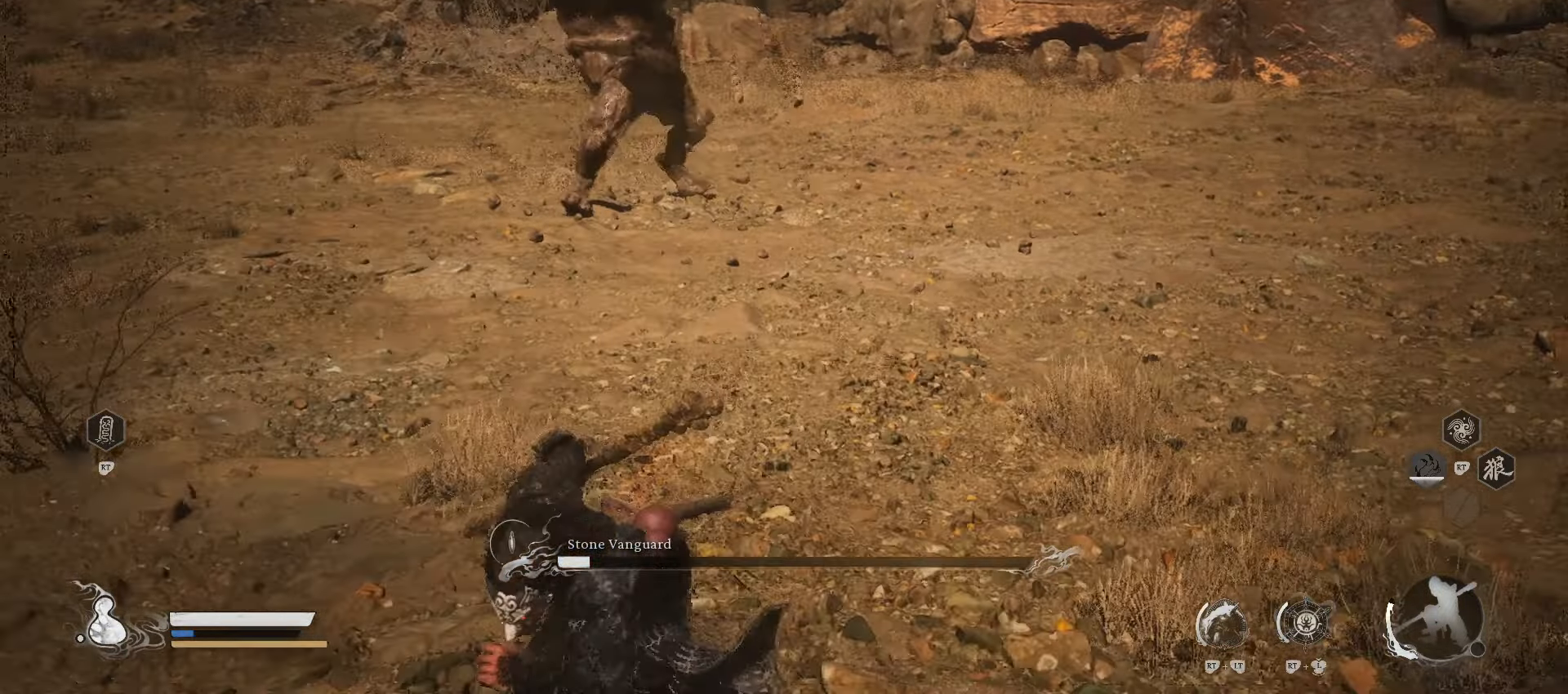
{"buttons": [], "left_stick": "left", "right_stick": "center", "events": [[280, "left_stick", "left"], [300, "R1", "up"]]}
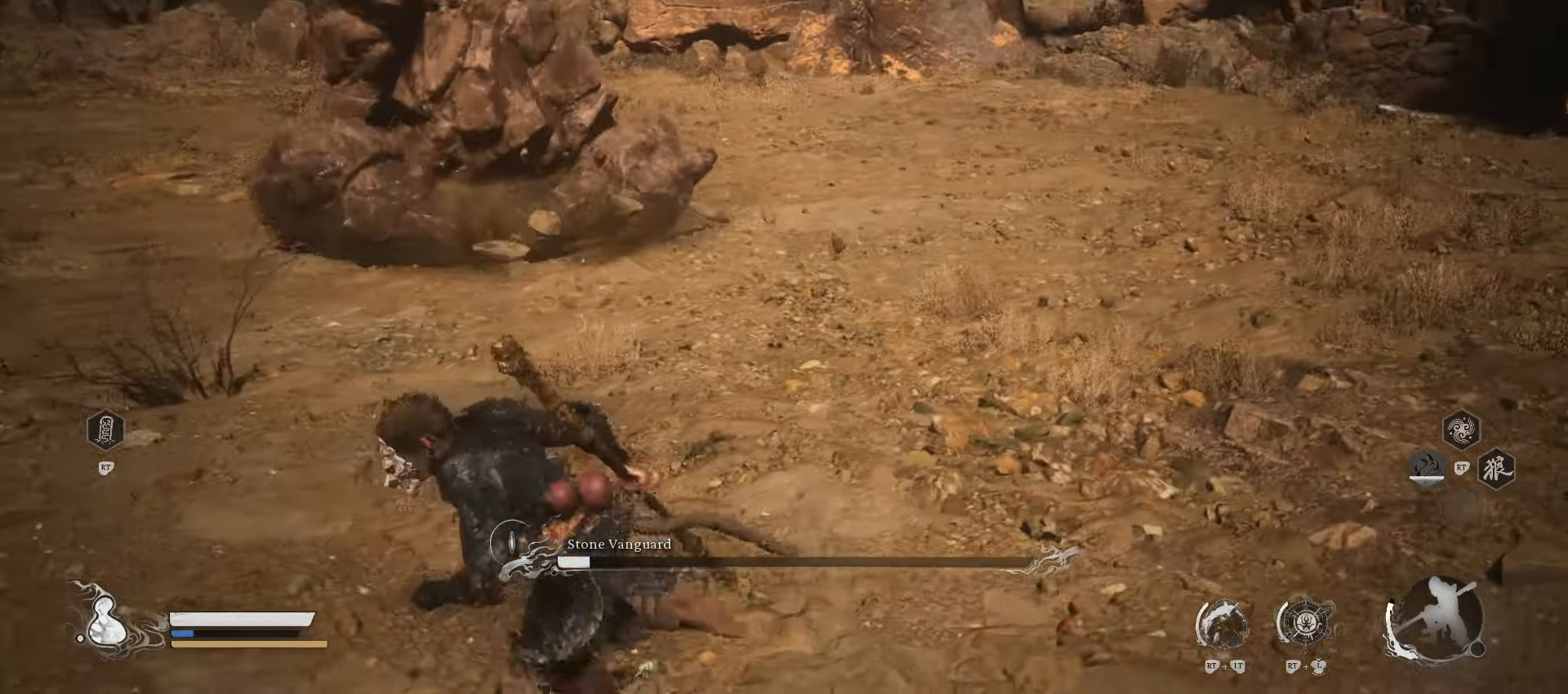
{"buttons": ["R1"], "left_stick": "up-left", "right_stick": "center", "events": [[80, "left_stick", "up-left"], [100, "R1", "down"]]}
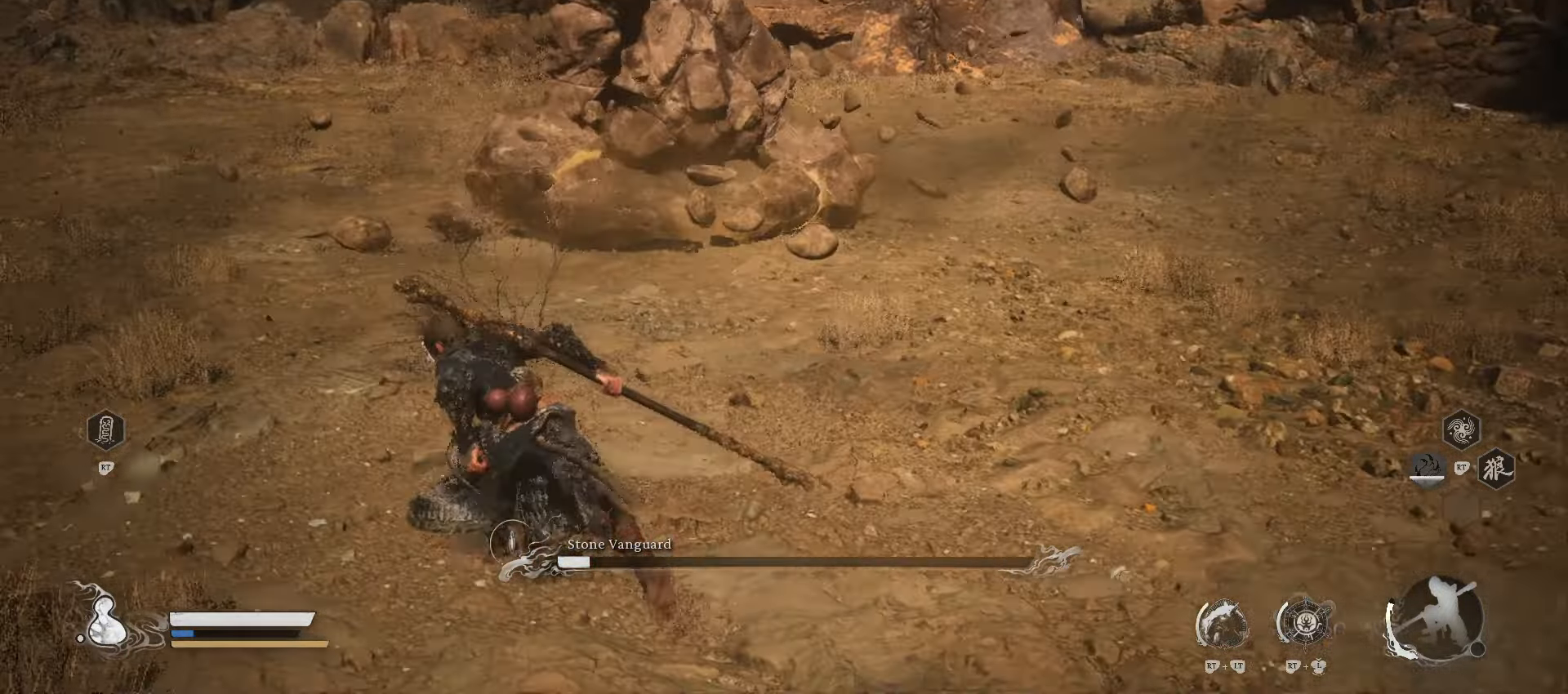
{"buttons": ["R1"], "left_stick": "up", "right_stick": "center", "events": [[40, "left_stick", "up"], [260, "A", "down"], [360, "A", "up"]]}
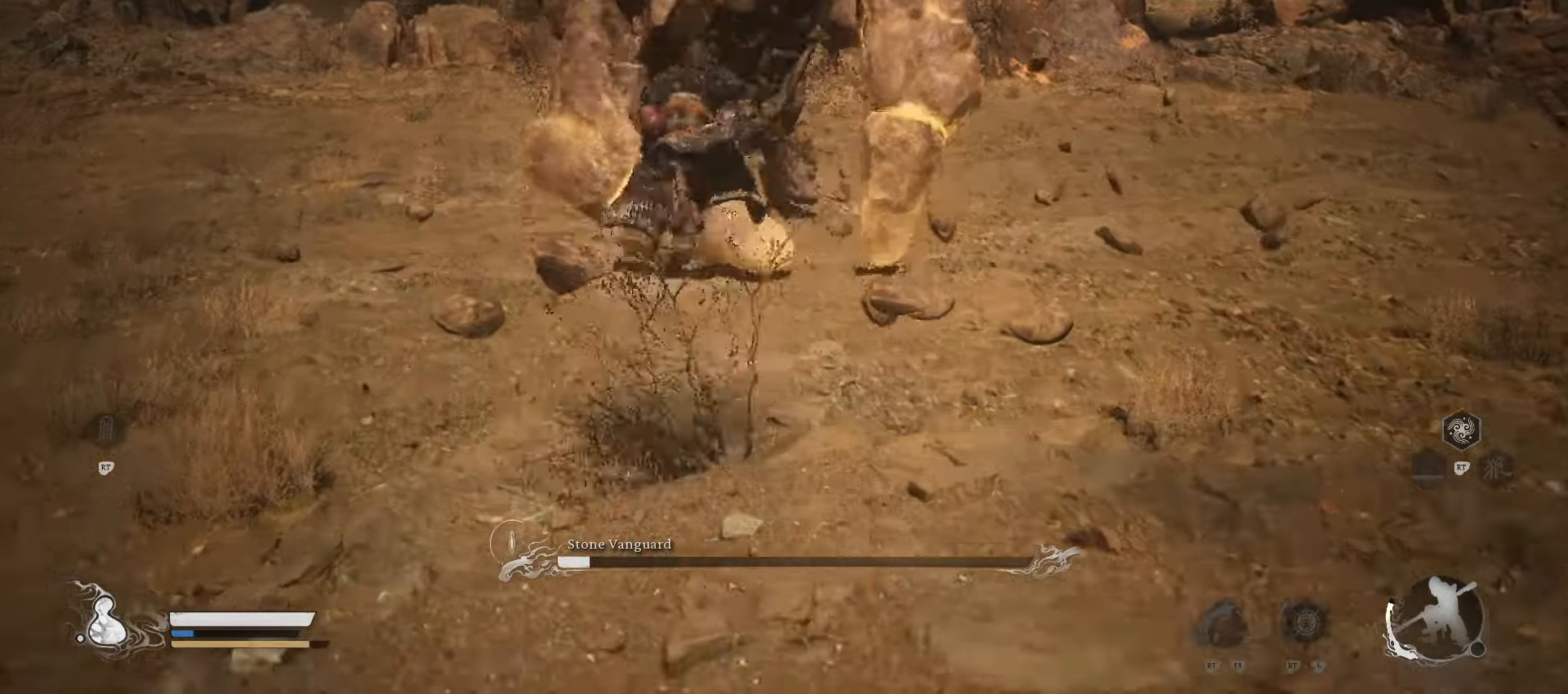
{"buttons": [], "left_stick": "up-left", "right_stick": "center", "events": [[60, "Y", "down"], [160, "Y", "up"], [200, "Y", "down"], [280, "Y", "up"], [460, "R1", "up"], [460, "left_stick", "up-left"]]}
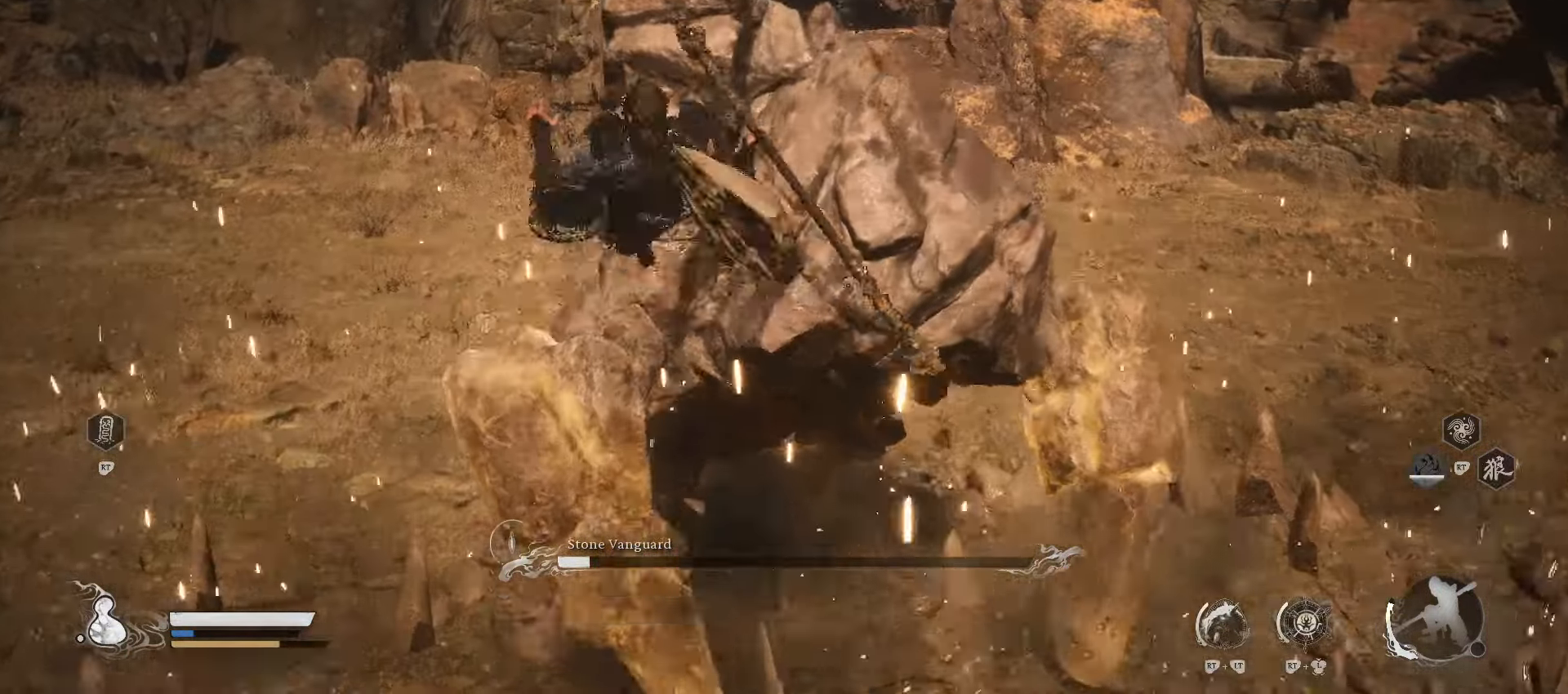
{"buttons": [], "left_stick": "up-left", "right_stick": "center", "events": []}
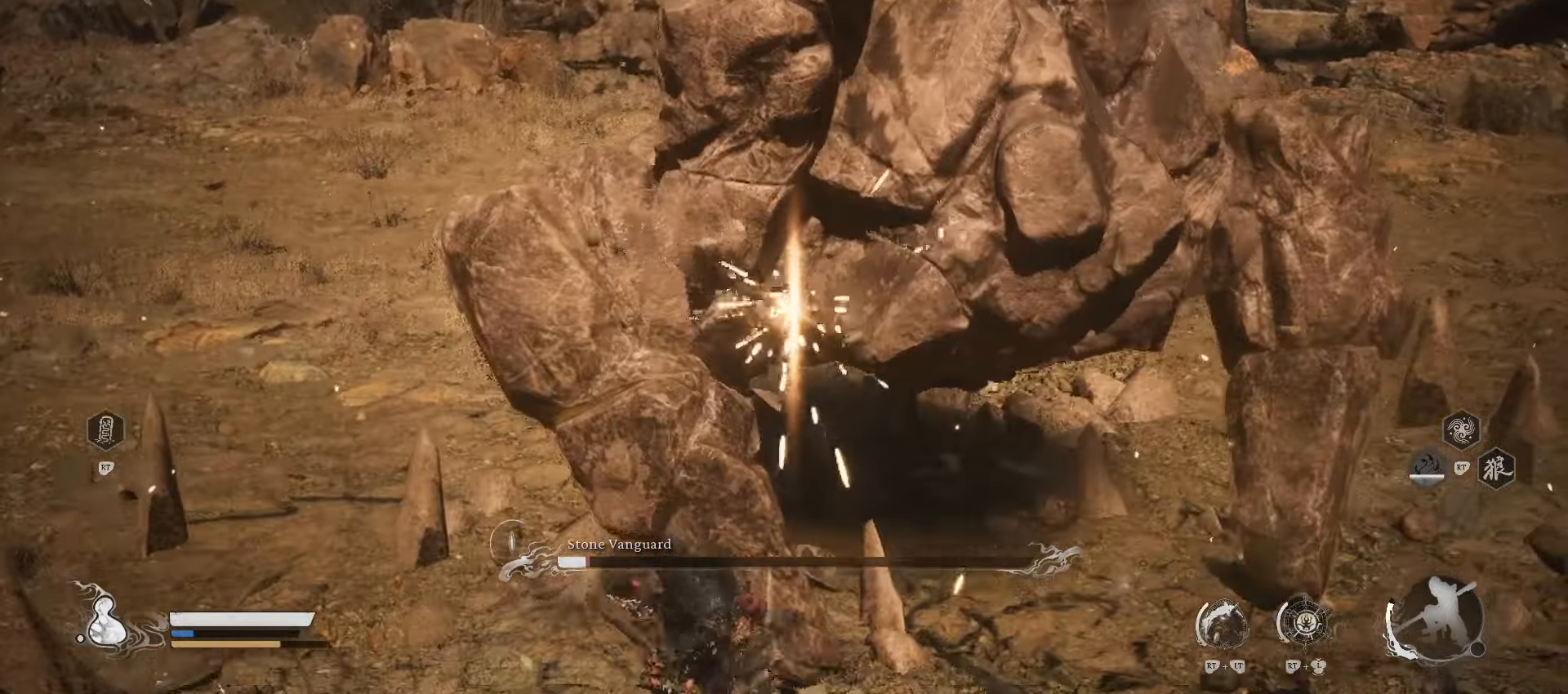
{"buttons": ["R1"], "left_stick": "up-left", "right_stick": "center", "events": [[460, "R1", "down"]]}
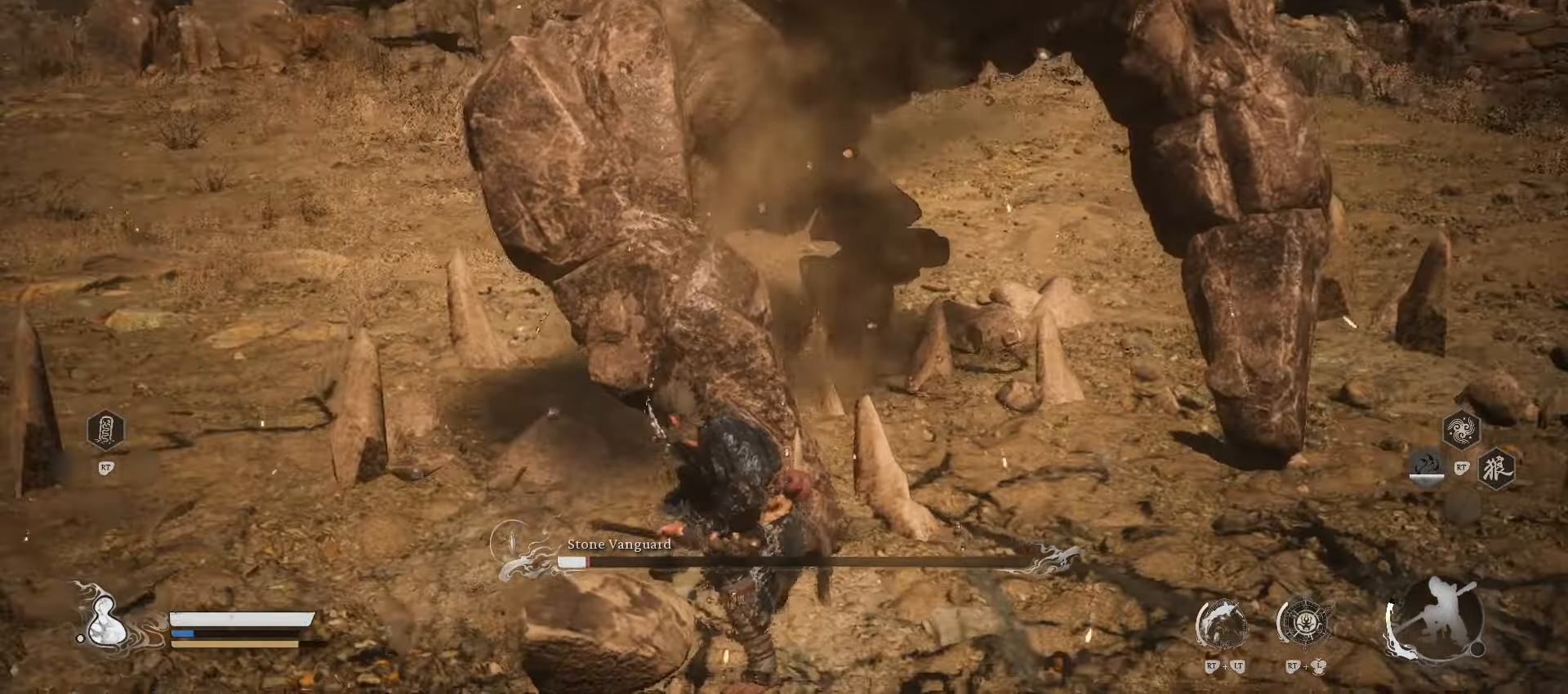
{"buttons": ["R1"], "left_stick": "up-left", "right_stick": "right", "events": [[60, "right_stick", "up-right"], [260, "right_stick", "center"], [460, "right_stick", "right"]]}
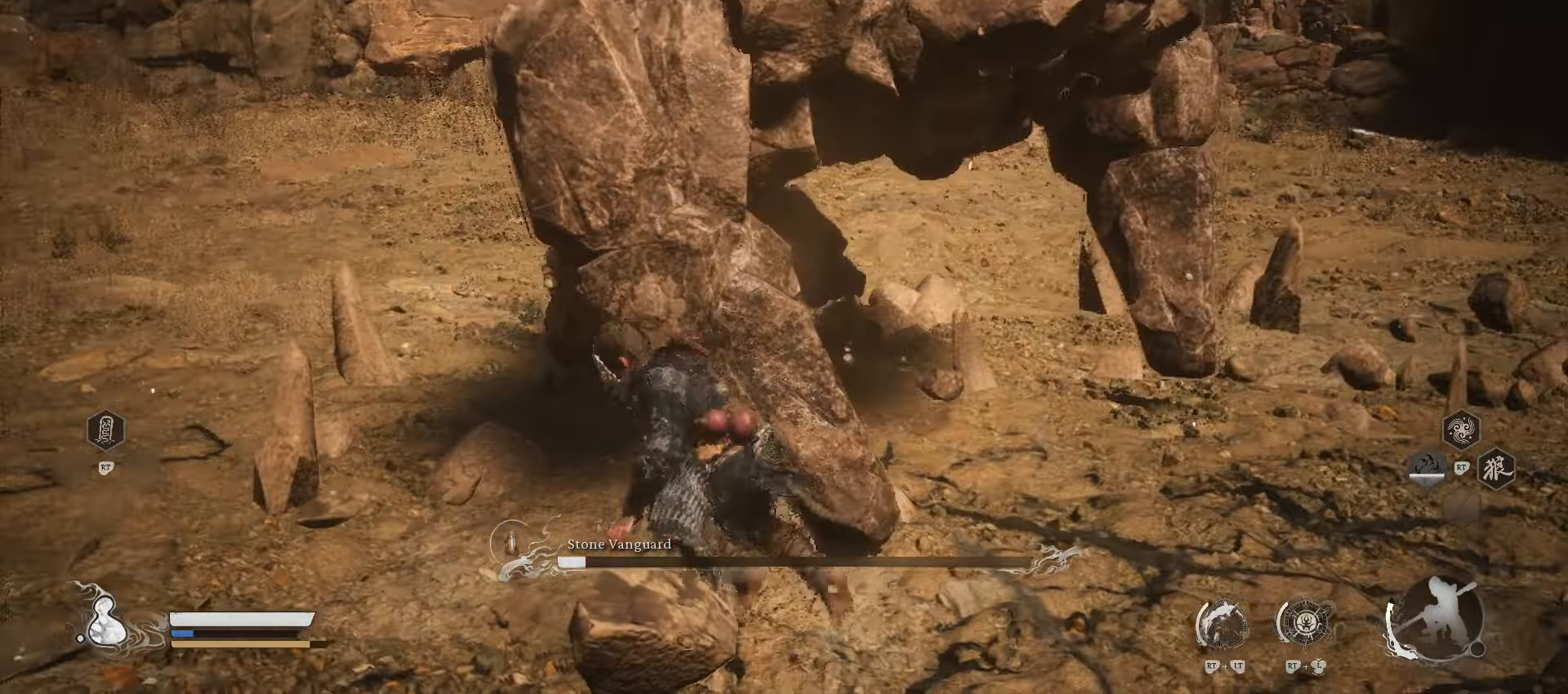
{"buttons": ["R1"], "left_stick": "up-left", "right_stick": "up-right", "events": [[400, "right_stick", "up-right"]]}
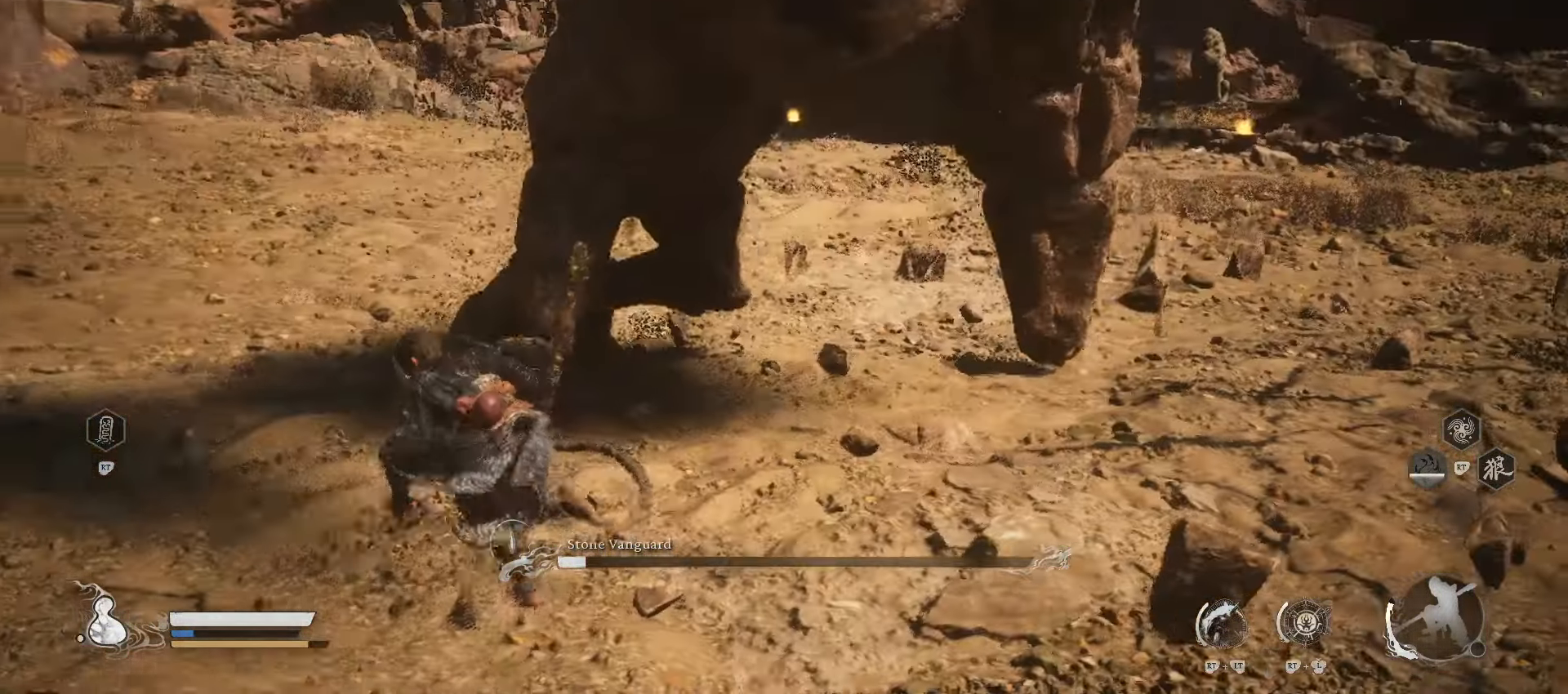
{"buttons": ["R2"], "left_stick": "up", "right_stick": "center", "events": [[160, "R1", "up"], [180, "right_stick", "center"], [260, "left_stick", "up"], [380, "R2", "down"]]}
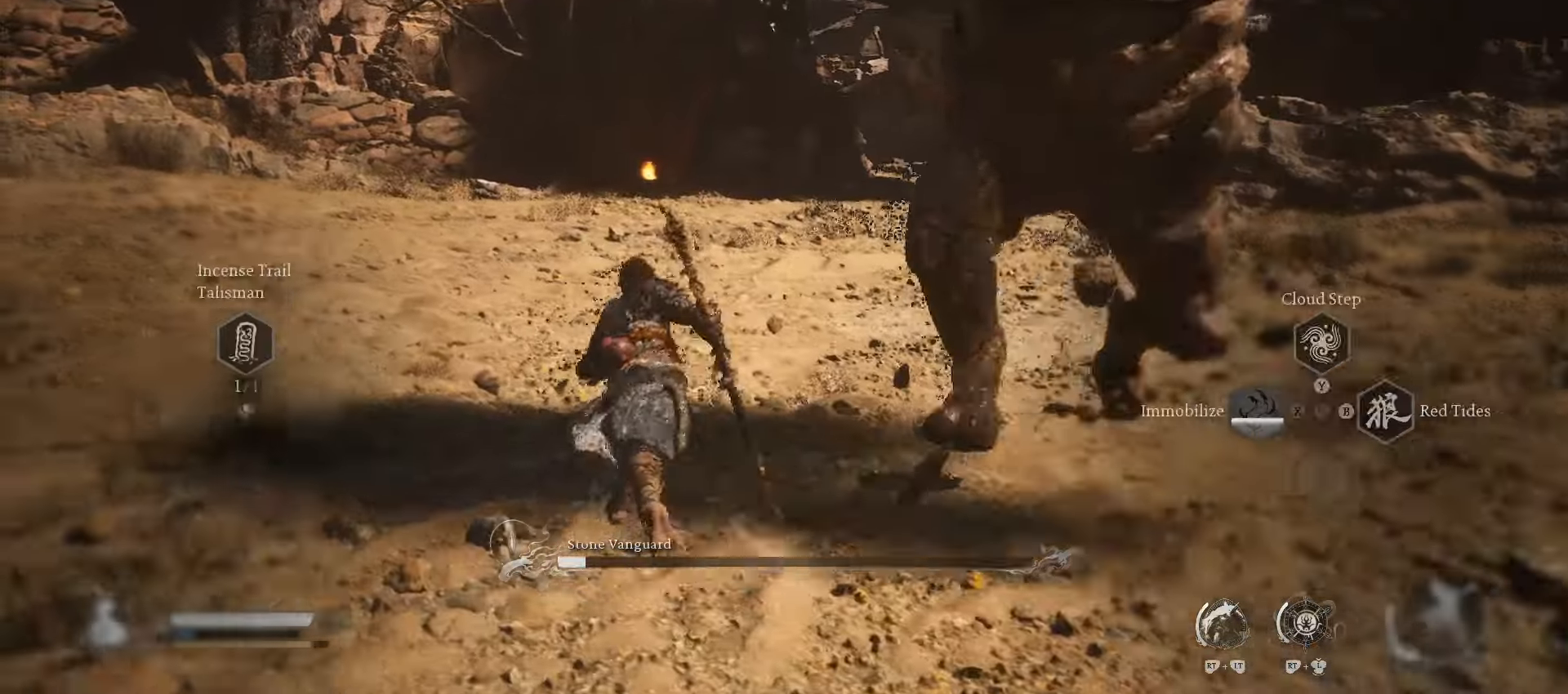
{"buttons": [], "left_stick": "up", "right_stick": "right", "events": [[60, "Y", "down"], [160, "left_stick", "up-right"], [180, "Y", "up"], [260, "R2", "up"], [420, "right_stick", "right"], [480, "left_stick", "up"]]}
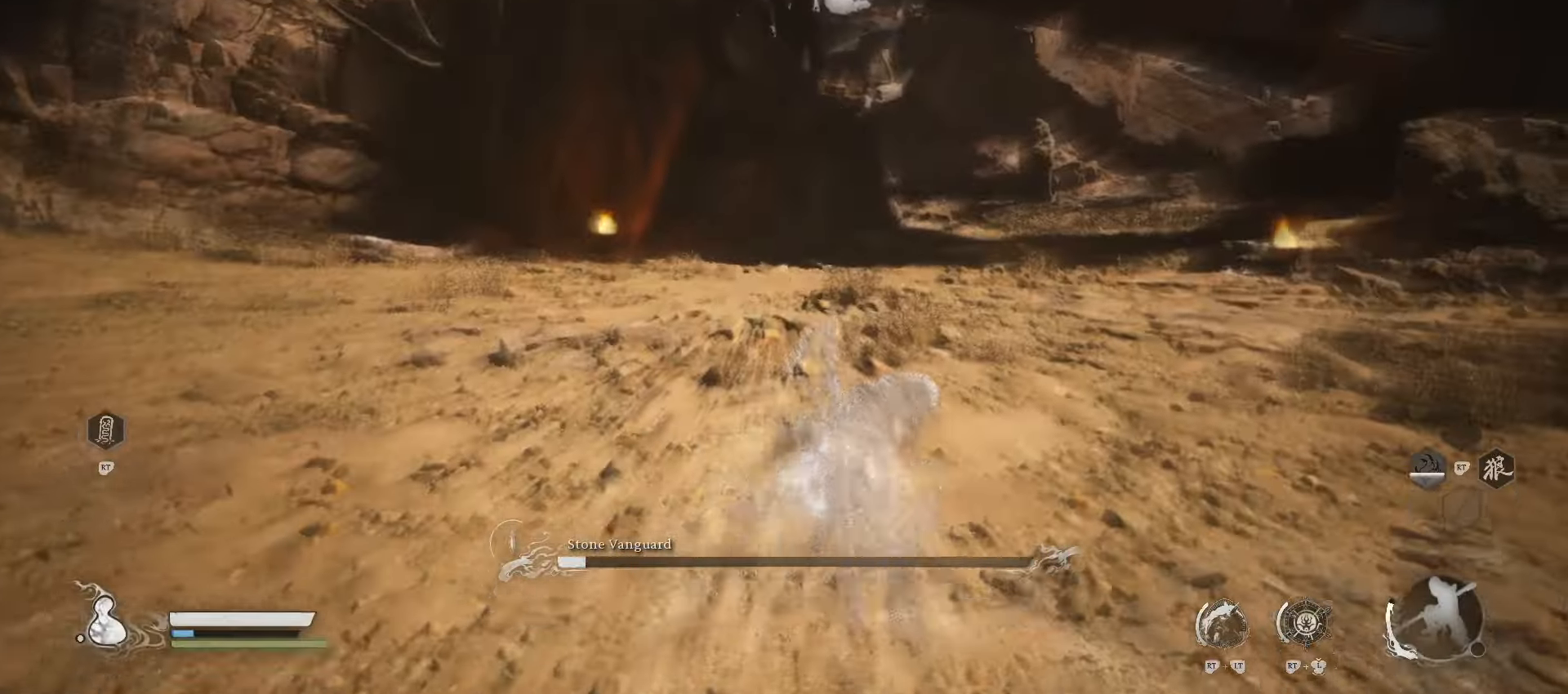
{"buttons": [], "left_stick": "up-left", "right_stick": "center", "events": [[260, "left_stick", "up-left"], [480, "right_stick", "center"]]}
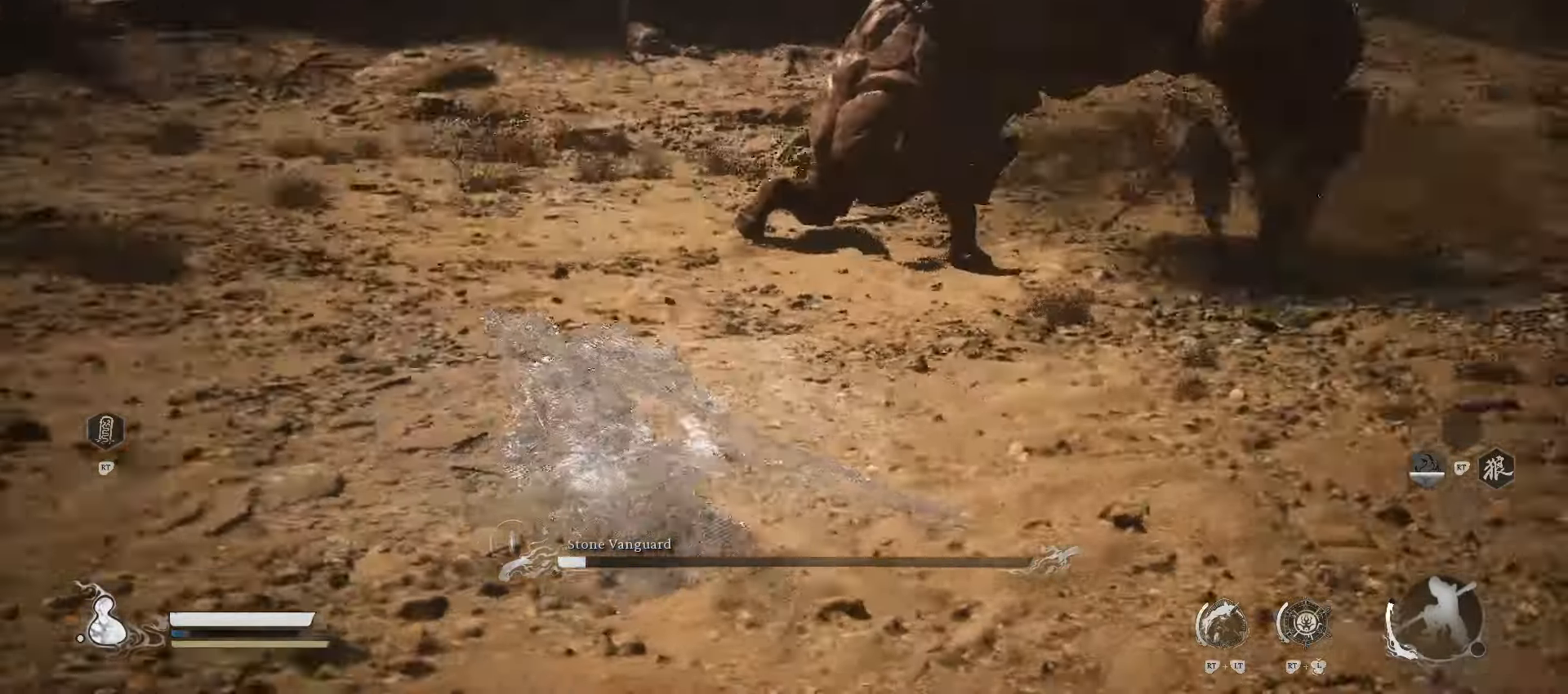
{"buttons": [], "left_stick": "up-left", "right_stick": "center", "events": [[360, "R3", "down"], [420, "R3", "up"]]}
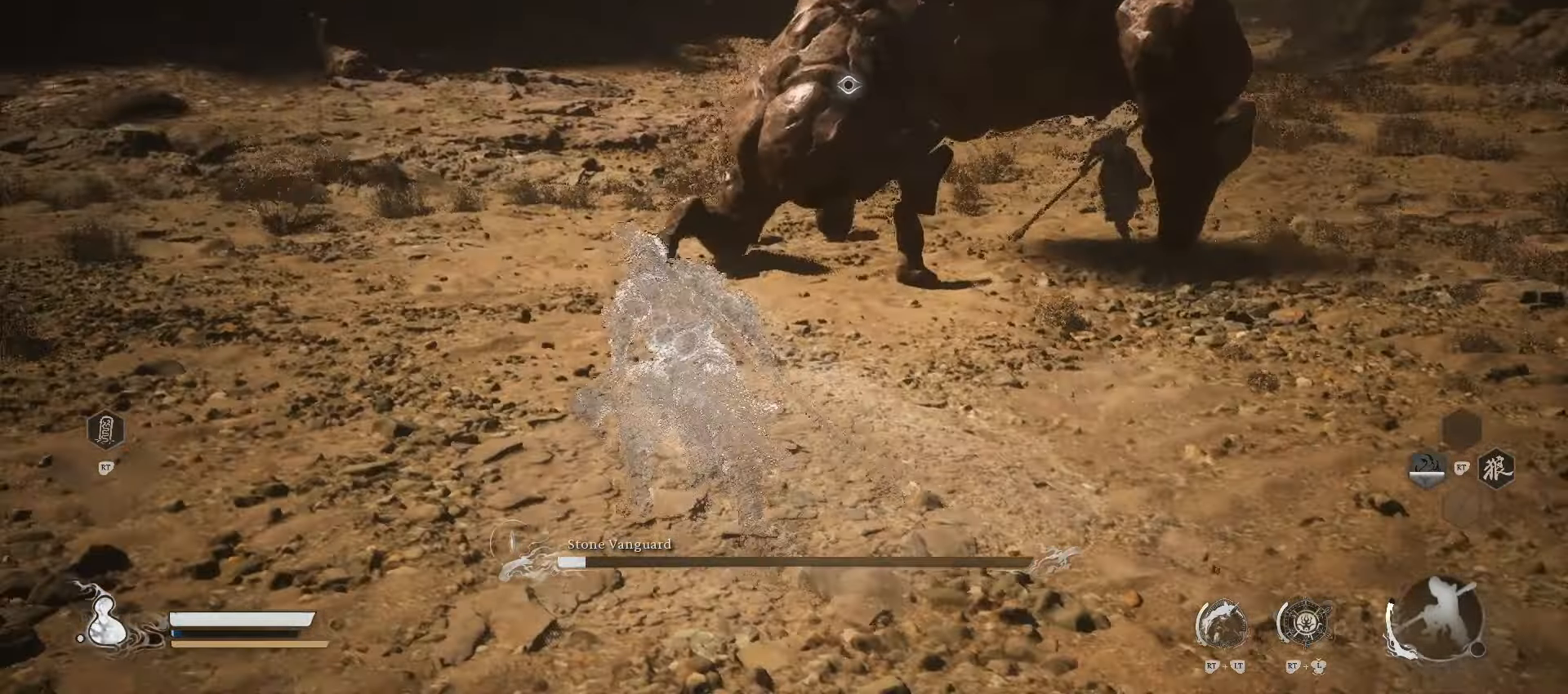
{"buttons": [], "left_stick": "up-left", "right_stick": "center", "events": [[100, "X", "down"], [180, "X", "up"]]}
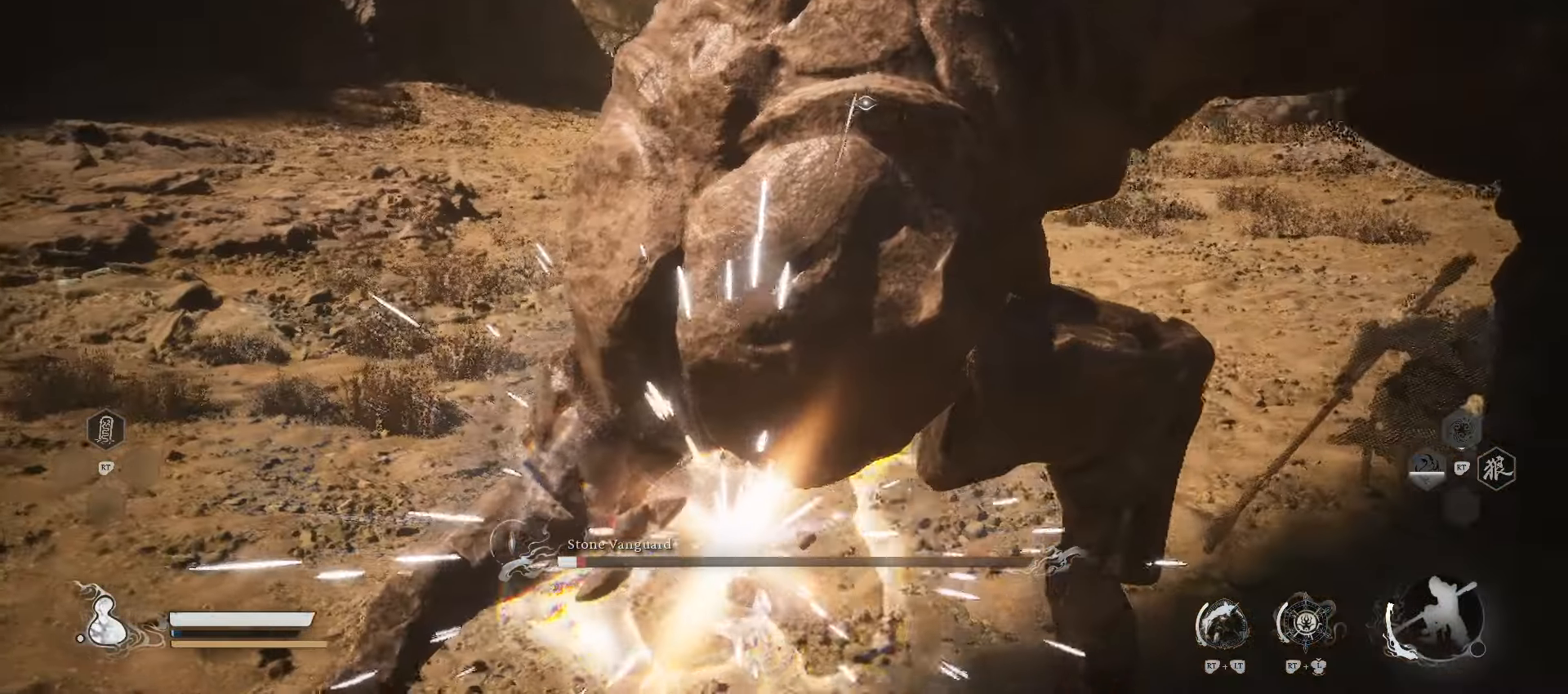
{"buttons": [], "left_stick": "down-right", "right_stick": "right", "events": [[20, "left_stick", "center"], [260, "R3", "down"], [340, "R3", "up"], [340, "left_stick", "down-right"], [460, "right_stick", "right"]]}
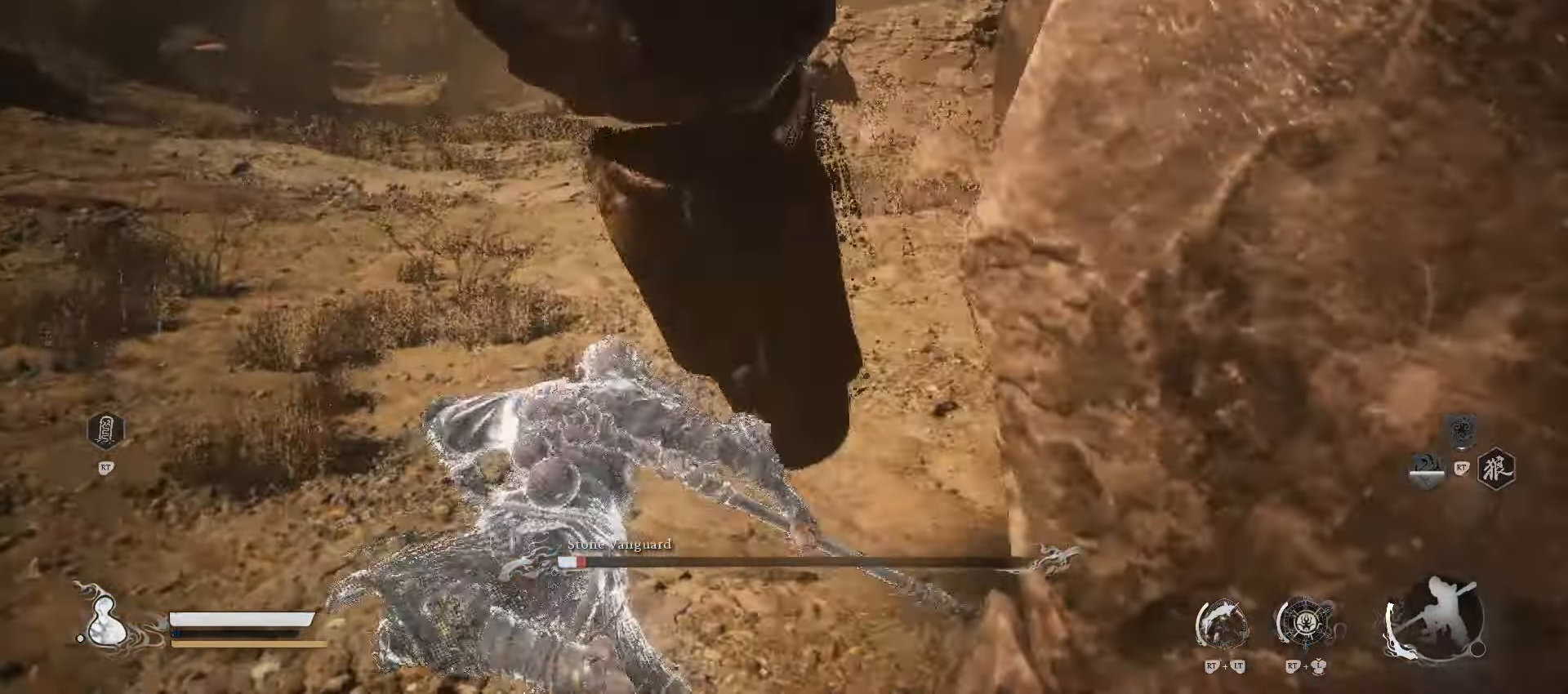
{"buttons": ["R1"], "left_stick": "down-right", "right_stick": "center", "events": [[220, "right_stick", "center"], [280, "R1", "down"]]}
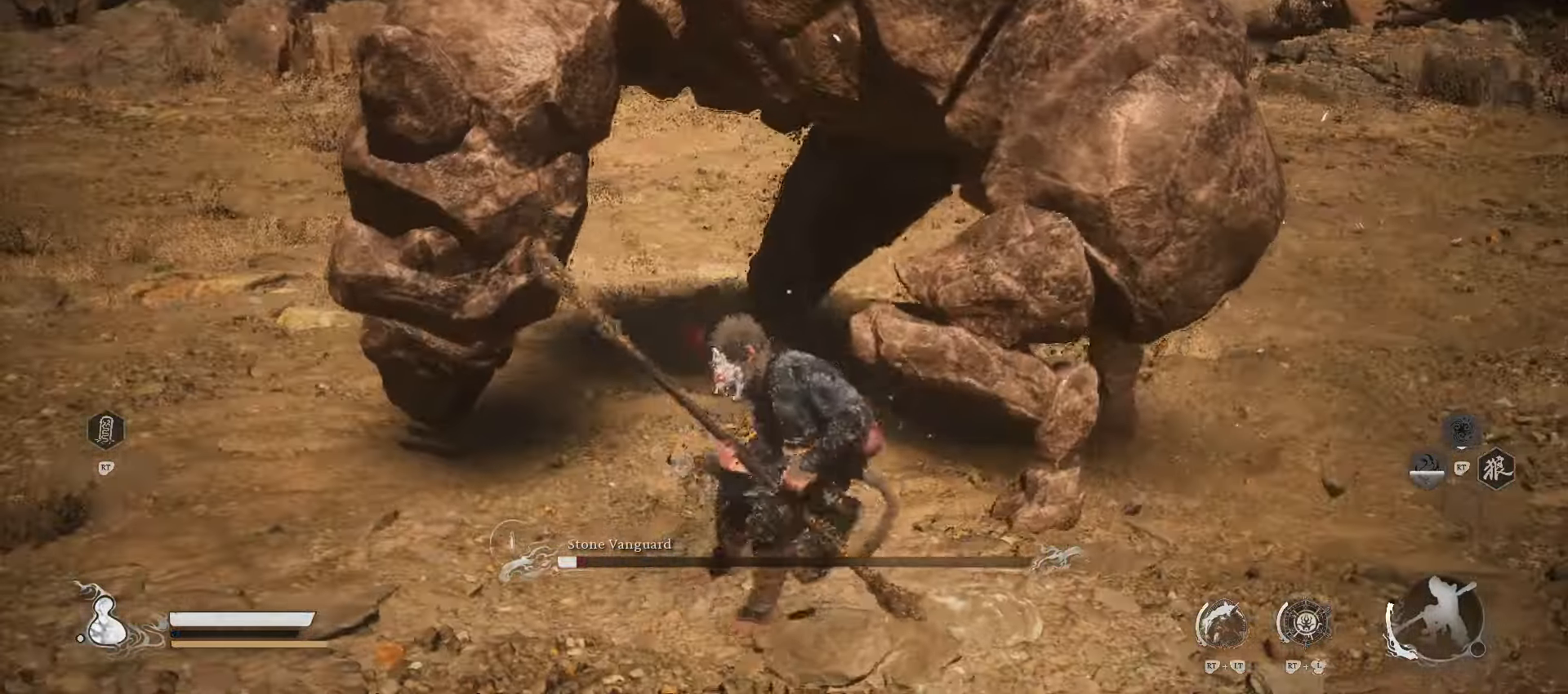
{"buttons": ["R1"], "left_stick": "down", "right_stick": "left", "events": [[40, "left_stick", "down"], [460, "right_stick", "left"]]}
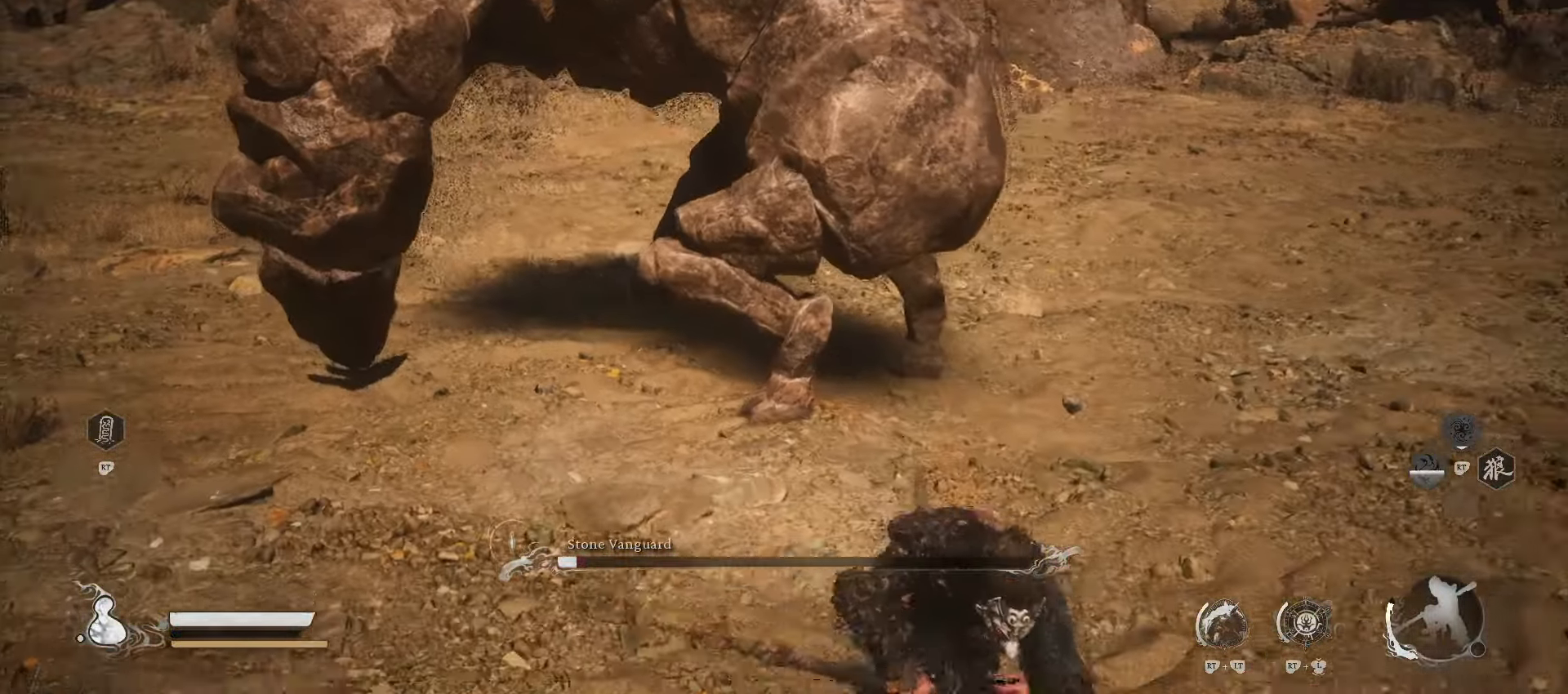
{"buttons": ["R1"], "left_stick": "down-right", "right_stick": "center", "events": [[100, "R1", "up"], [140, "right_stick", "center"], [180, "left_stick", "down-right"], [400, "R1", "down"]]}
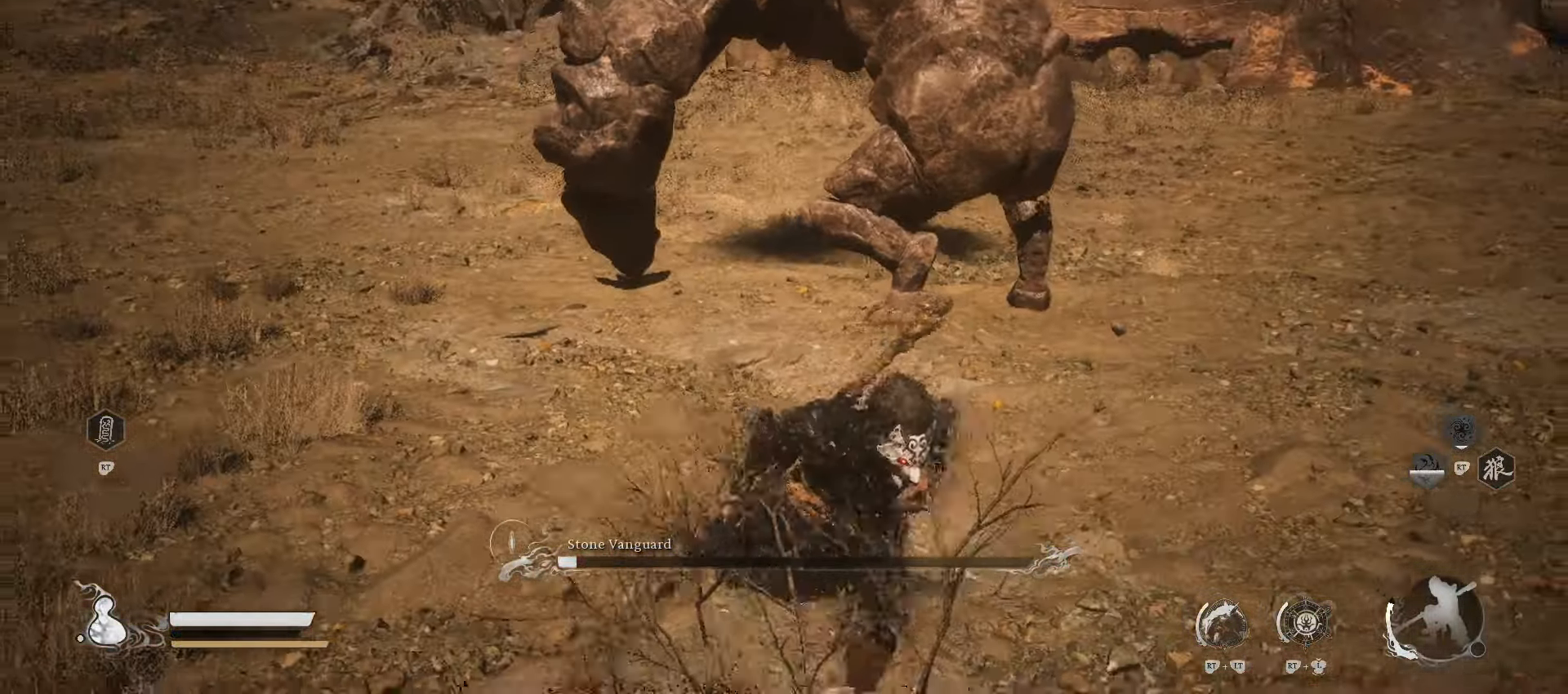
{"buttons": ["R1"], "left_stick": "right", "right_stick": "left", "events": [[240, "left_stick", "right"], [360, "right_stick", "left"]]}
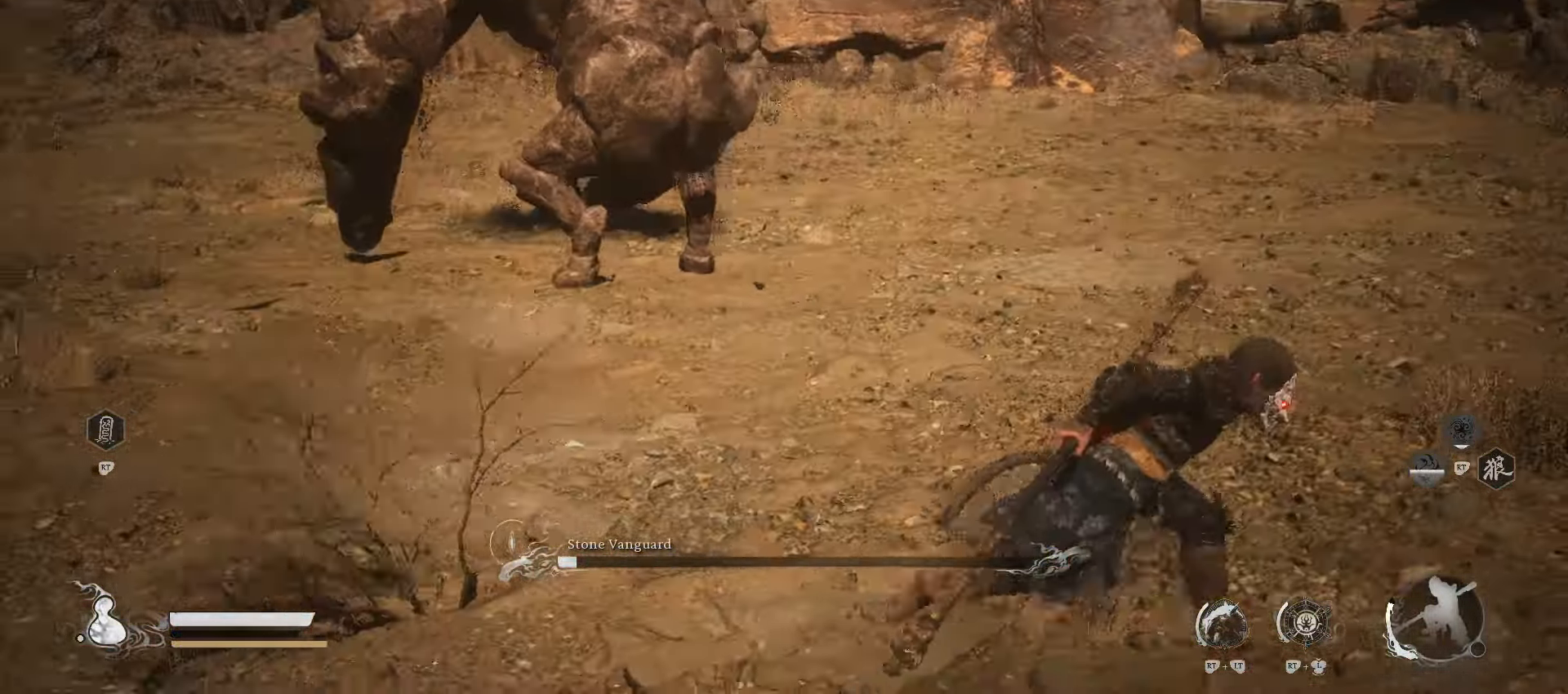
{"buttons": ["R1"], "left_stick": "right", "right_stick": "left", "events": []}
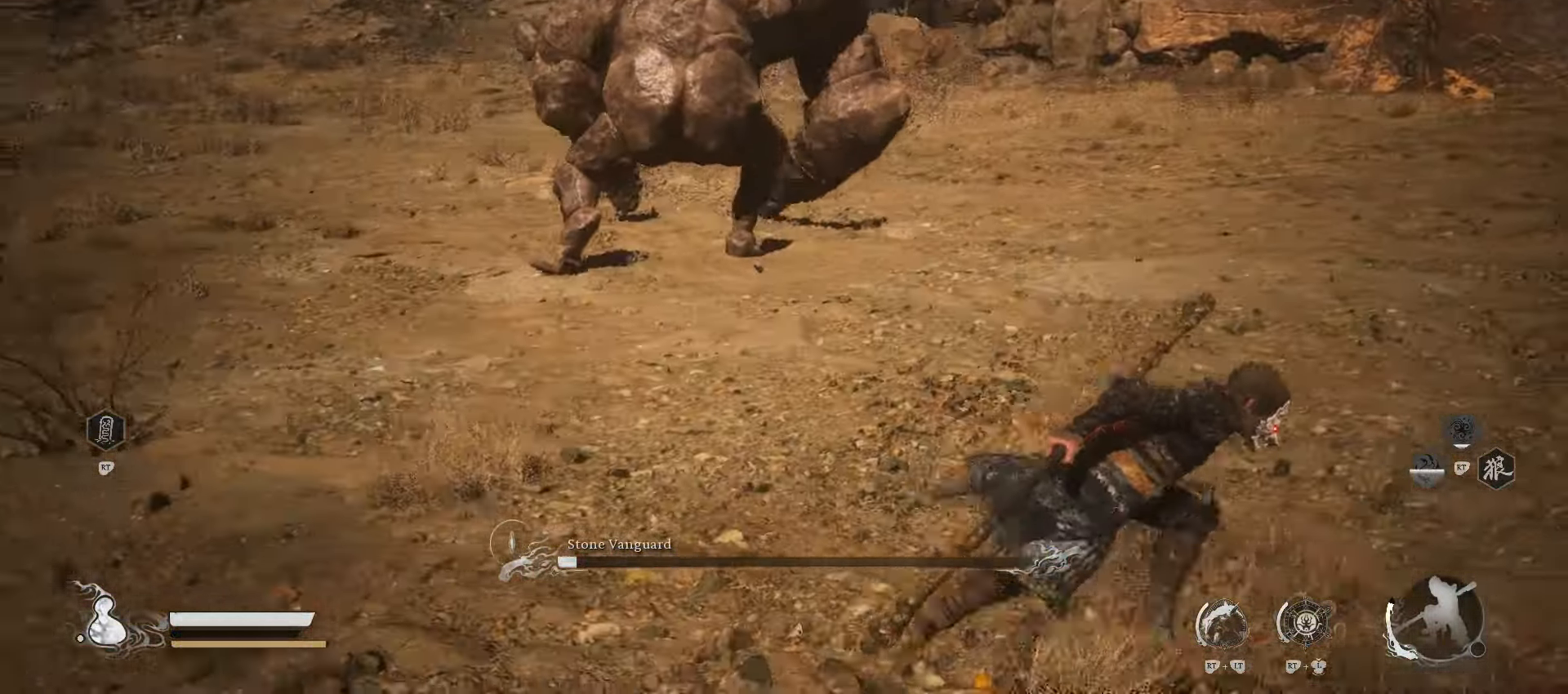
{"buttons": ["R1"], "left_stick": "right", "right_stick": "left", "events": []}